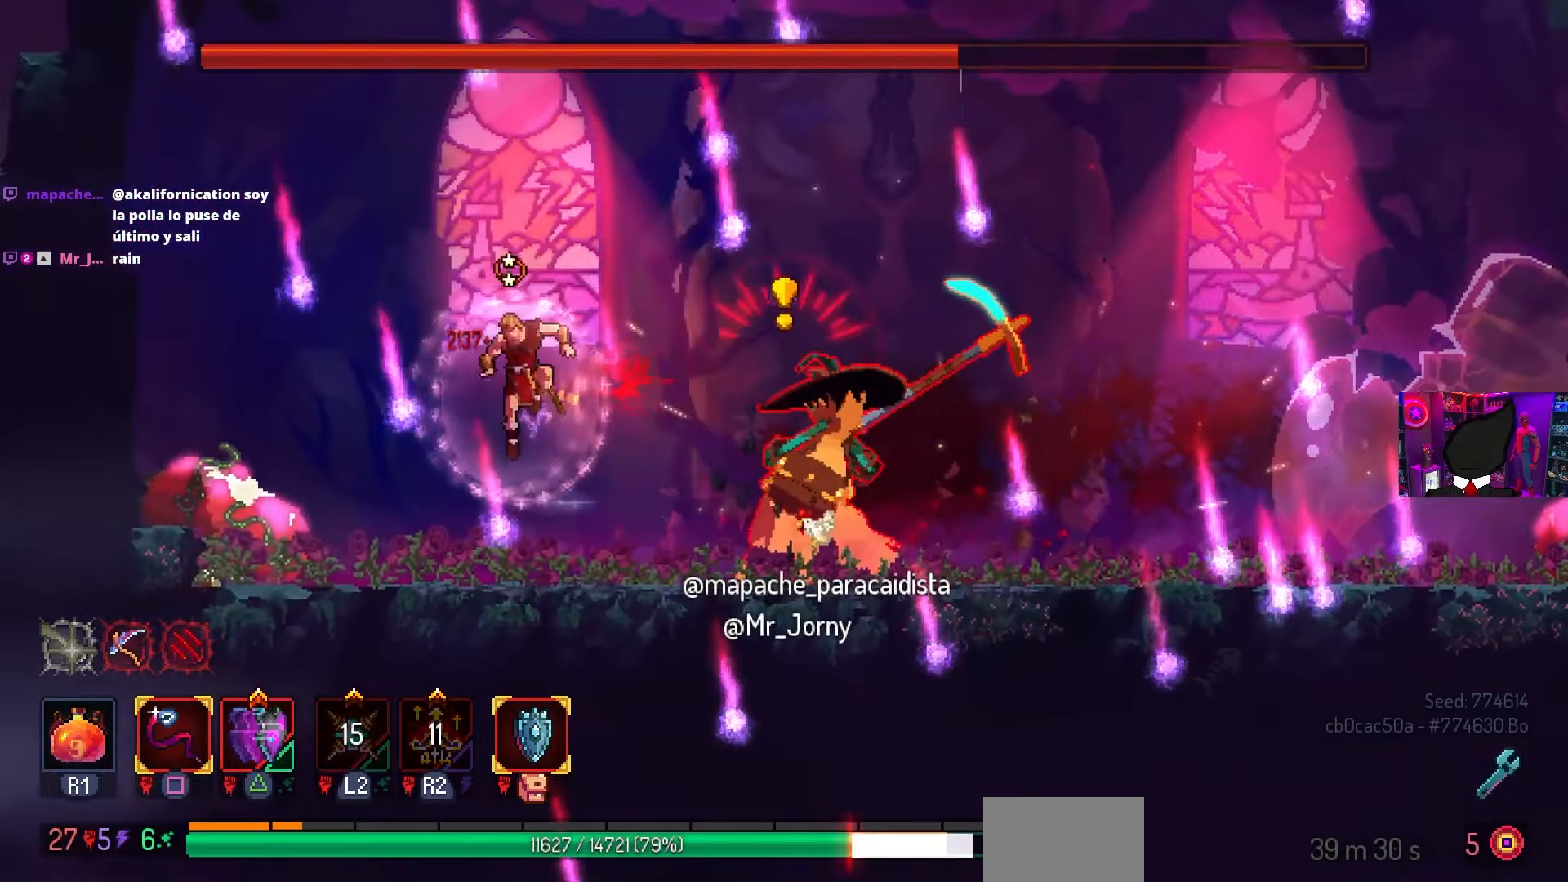
Gameplay with a controller (PlayStation layout); each line is a JSON object with the inputs held at the frame after it. "events" lists button and stick changes between this image and that frame as [ms after this image, input, new state], when the widget could be followed in between.
{"buttons": ["CIRCLE", "DPAD_LEFT"], "left_stick": "center", "right_stick": "center", "events": [[67, "CIRCLE", "down"], [133, "CIRCLE", "up"], [167, "CIRCLE", "down"], [267, "CIRCLE", "up"], [317, "CIRCLE", "down"], [417, "CIRCLE", "up"], [483, "CIRCLE", "down"]]}
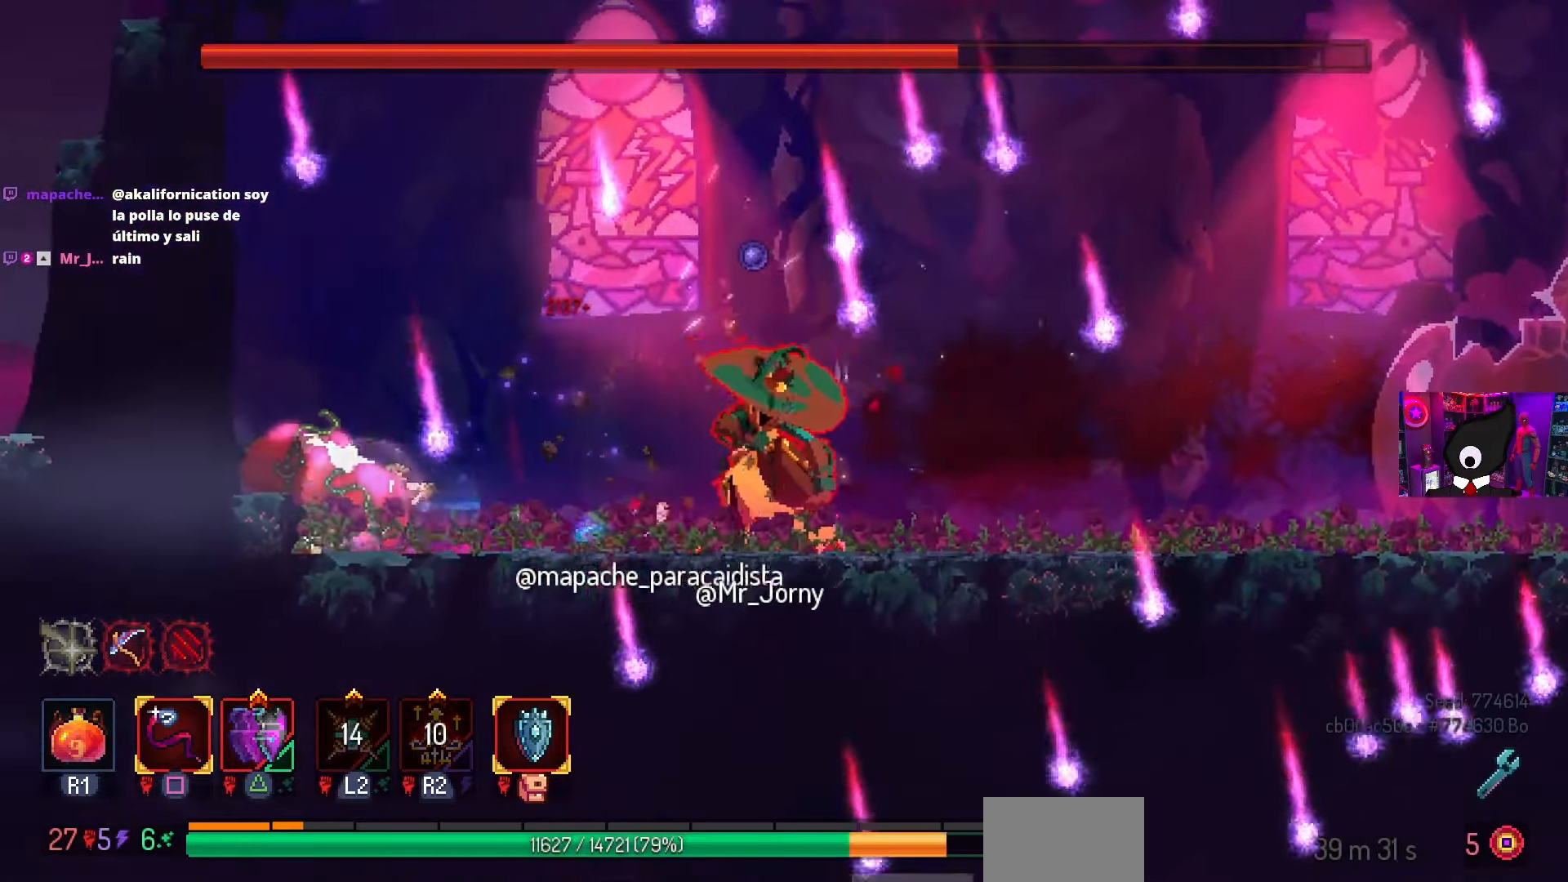
{"buttons": [], "left_stick": "center", "right_stick": "center", "events": [[83, "CIRCLE", "up"], [183, "DPAD_LEFT", "up"]]}
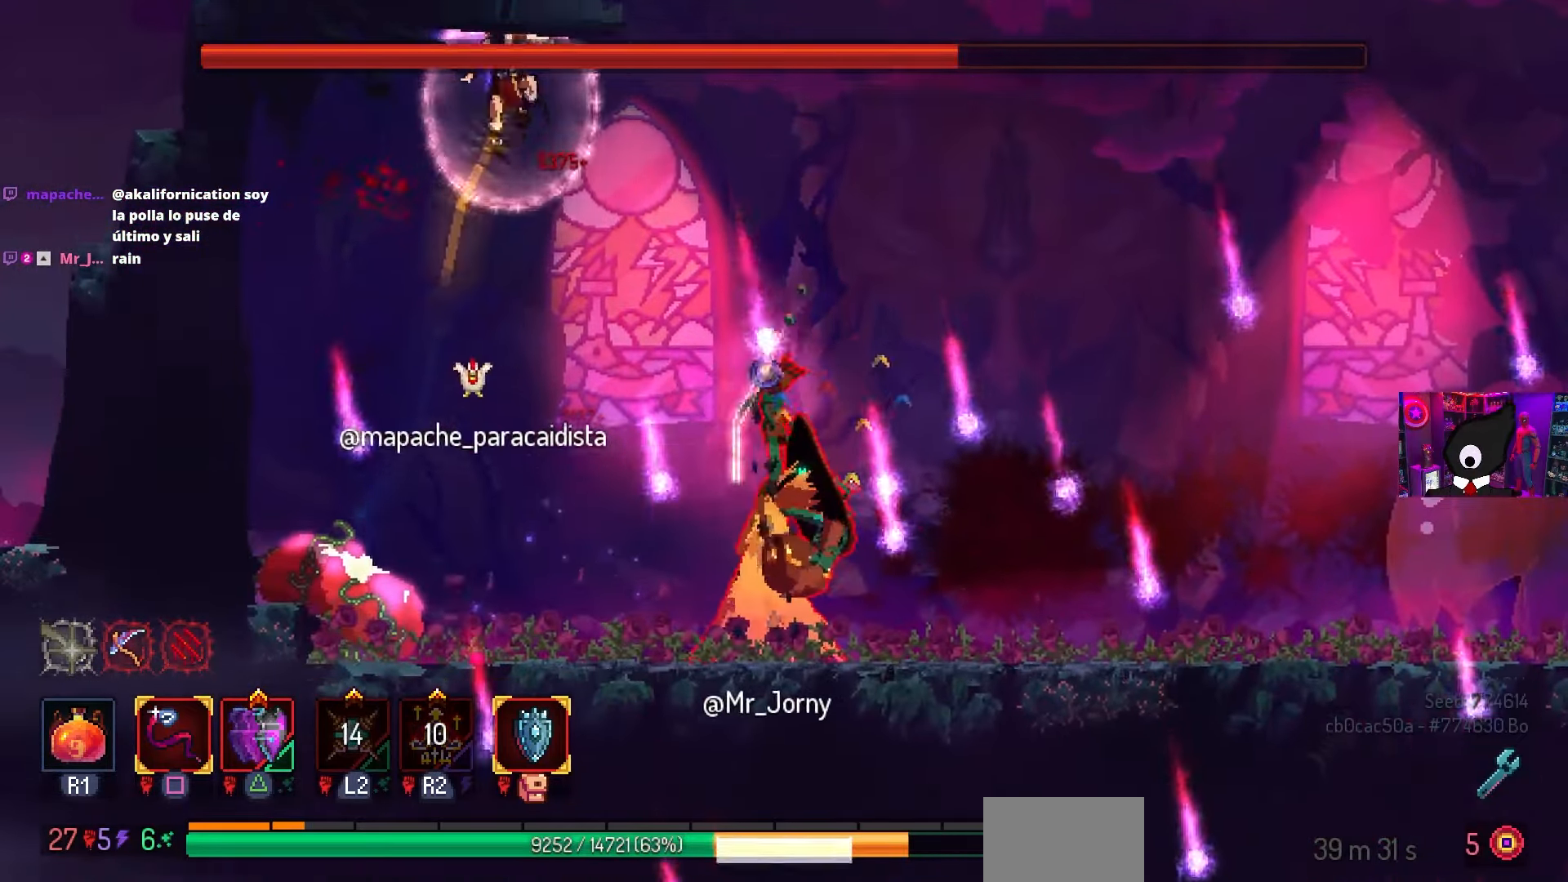
{"buttons": ["CIRCLE", "DPAD_RIGHT"], "left_stick": "center", "right_stick": "center", "events": [[67, "DPAD_RIGHT", "down"], [217, "DPAD_DOWN", "down"], [267, "CROSS", "down"], [367, "CIRCLE", "down"], [417, "CROSS", "up"], [433, "DPAD_DOWN", "up"]]}
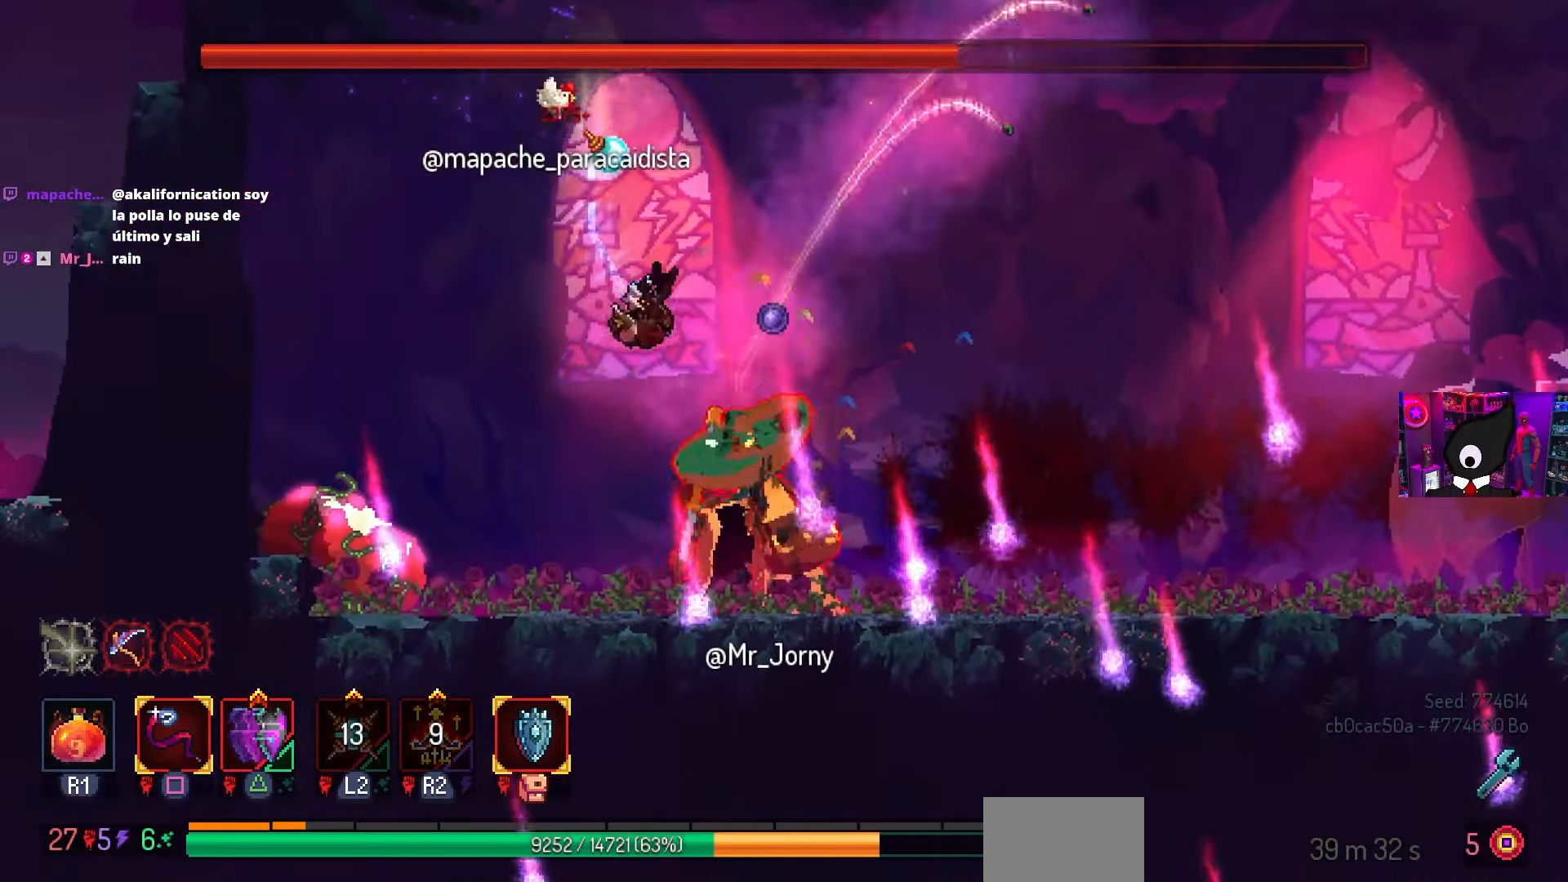
{"buttons": ["SQUARE"], "left_stick": "center", "right_stick": "center", "events": [[17, "CIRCLE", "up"], [117, "SQUARE", "down"], [183, "DPAD_RIGHT", "up"]]}
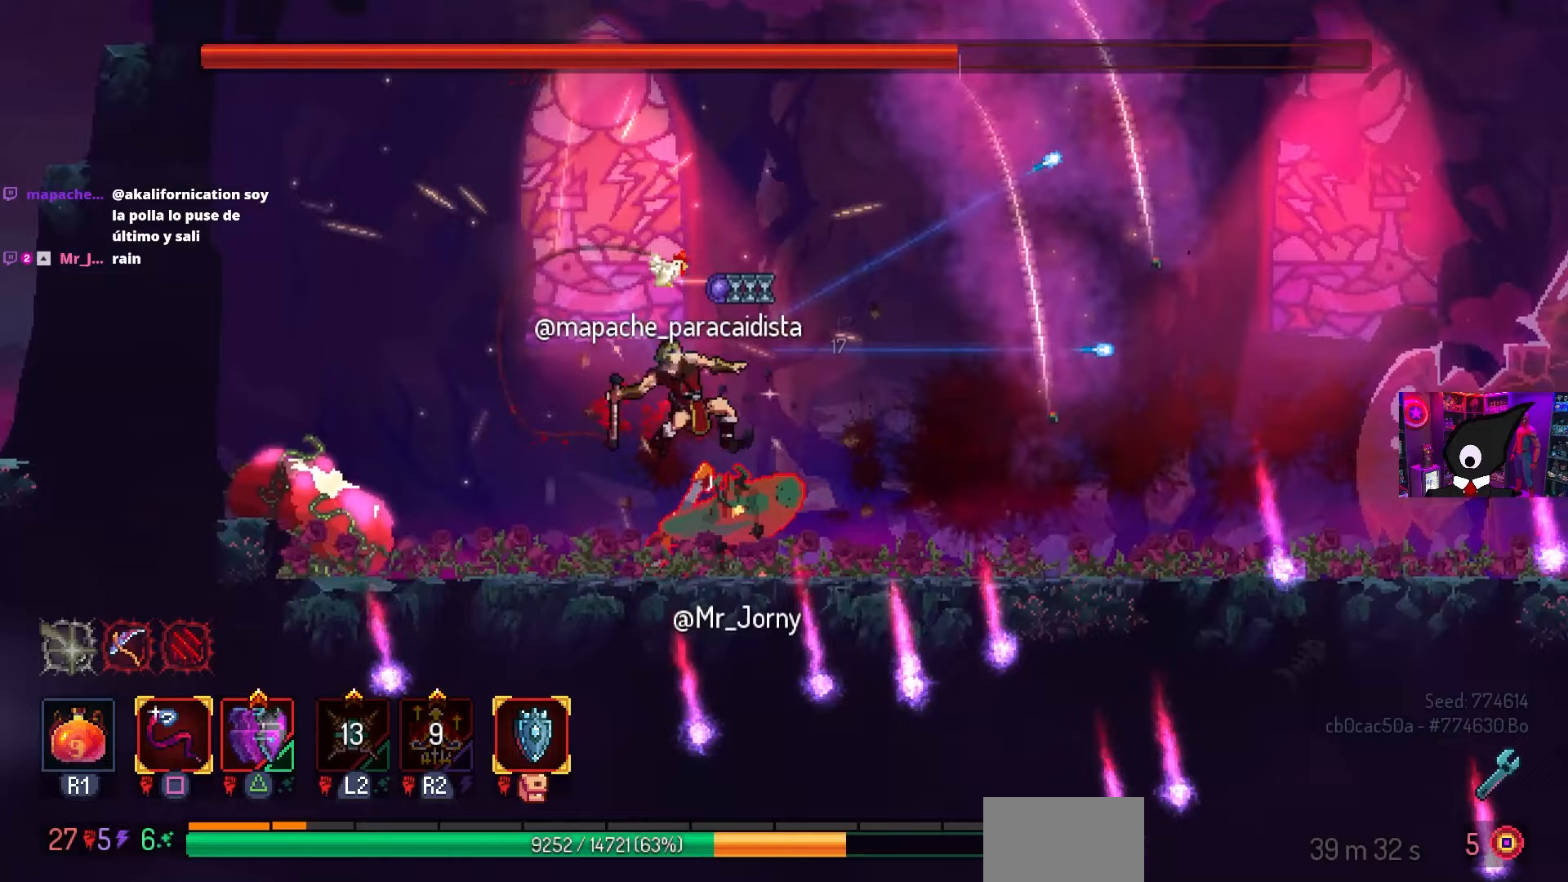
{"buttons": [], "left_stick": "center", "right_stick": "center", "events": [[183, "SQUARE", "up"]]}
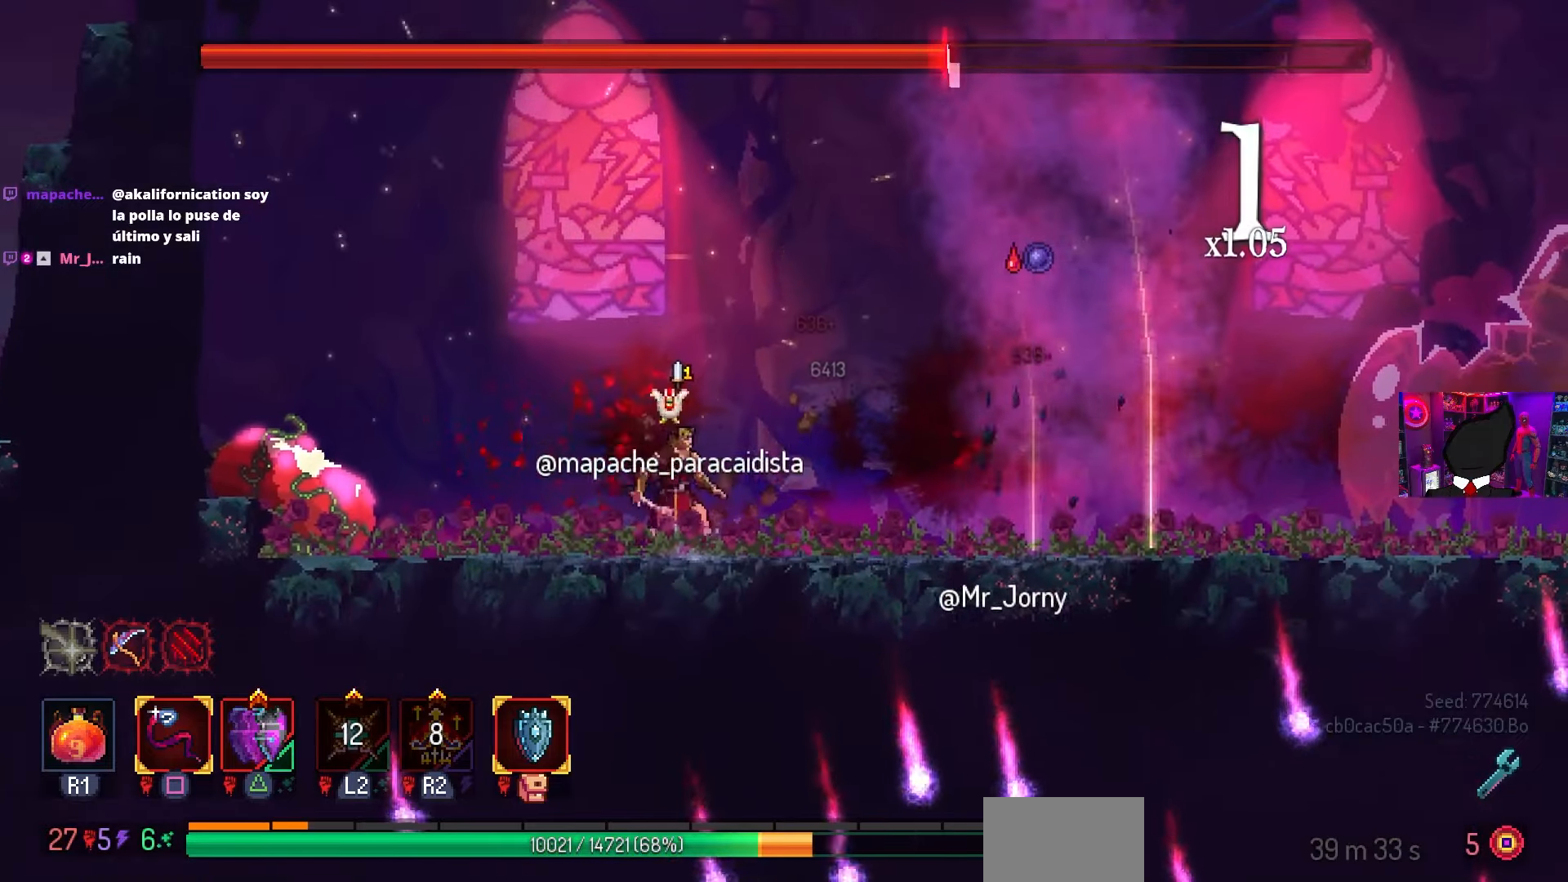
{"buttons": ["CIRCLE", "TRIANGLE", "DPAD_RIGHT"], "left_stick": "center", "right_stick": "center", "events": [[233, "DPAD_RIGHT", "down"], [417, "TRIANGLE", "down"], [450, "CIRCLE", "down"]]}
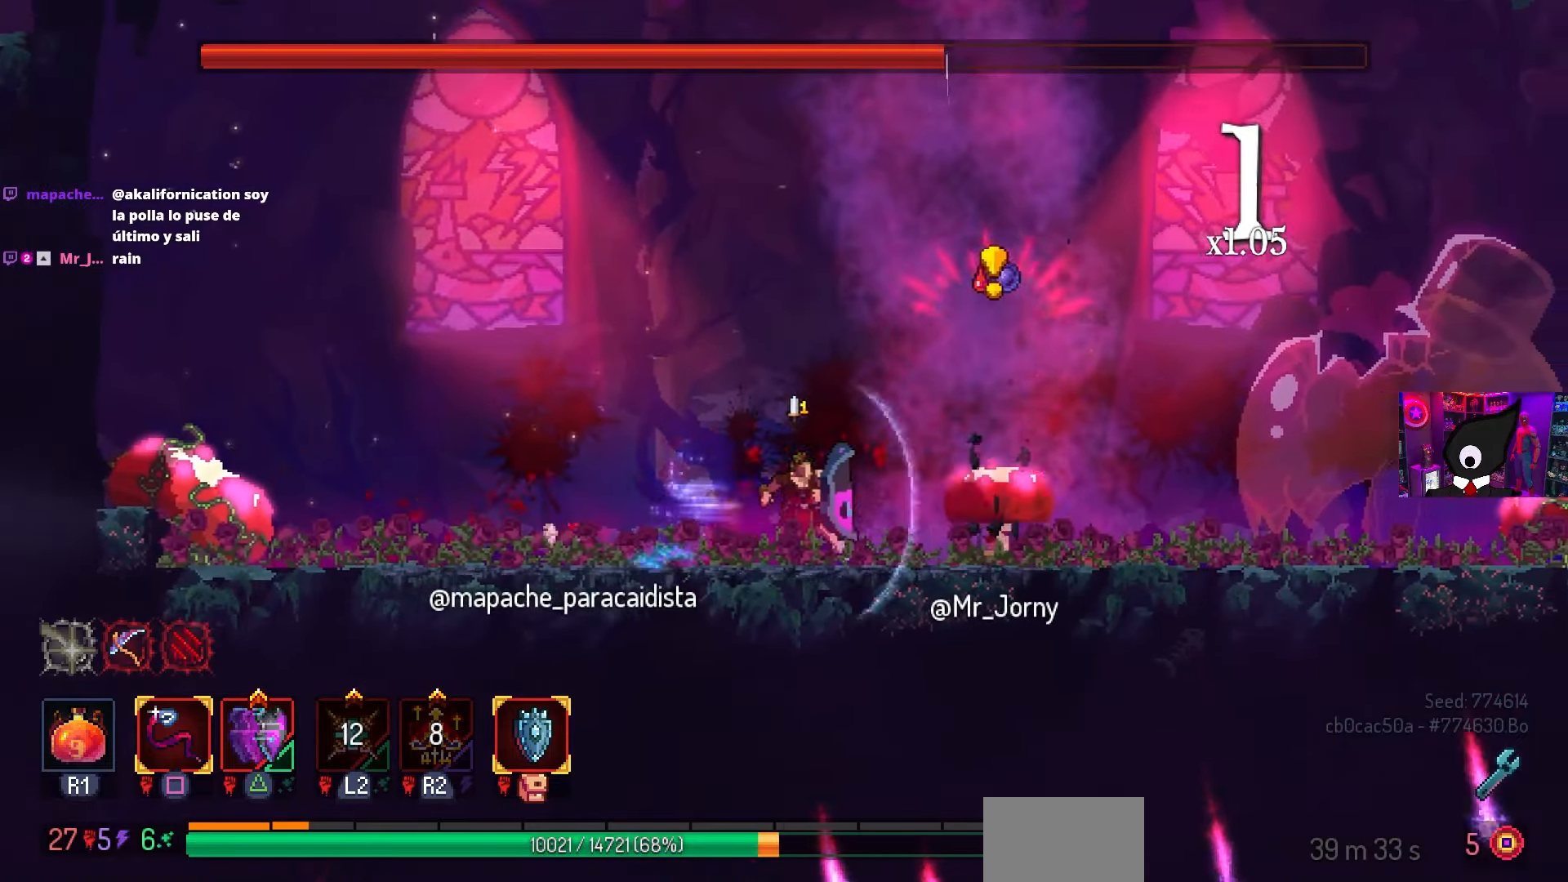
{"buttons": ["DPAD_RIGHT"], "left_stick": "center", "right_stick": "center", "events": [[17, "TRIANGLE", "up"], [300, "CIRCLE", "up"]]}
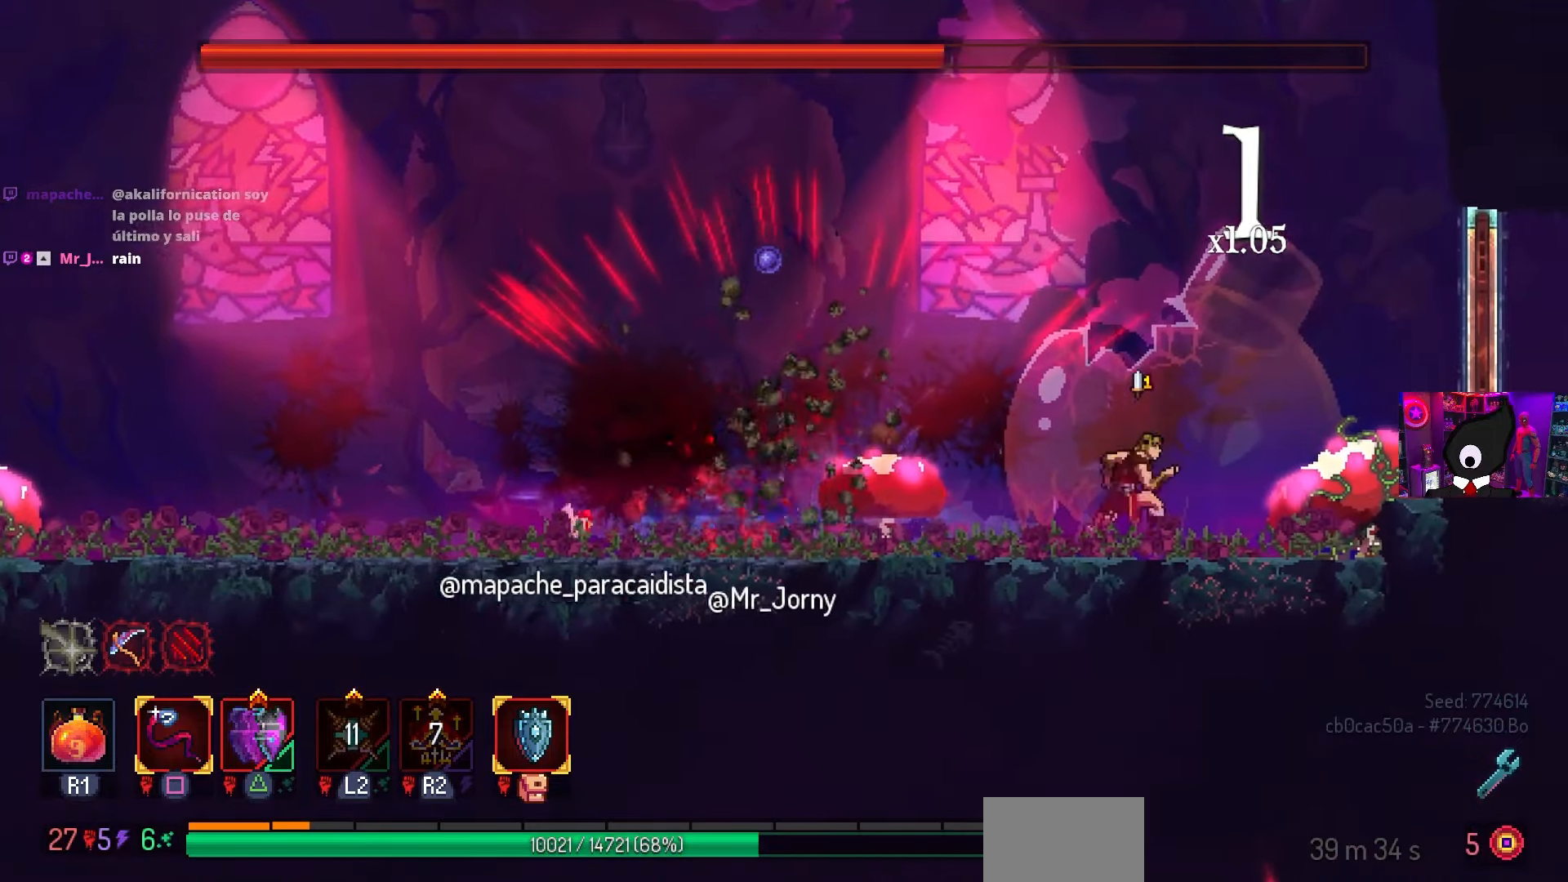
{"buttons": [], "left_stick": "center", "right_stick": "center", "events": [[367, "DPAD_RIGHT", "up"]]}
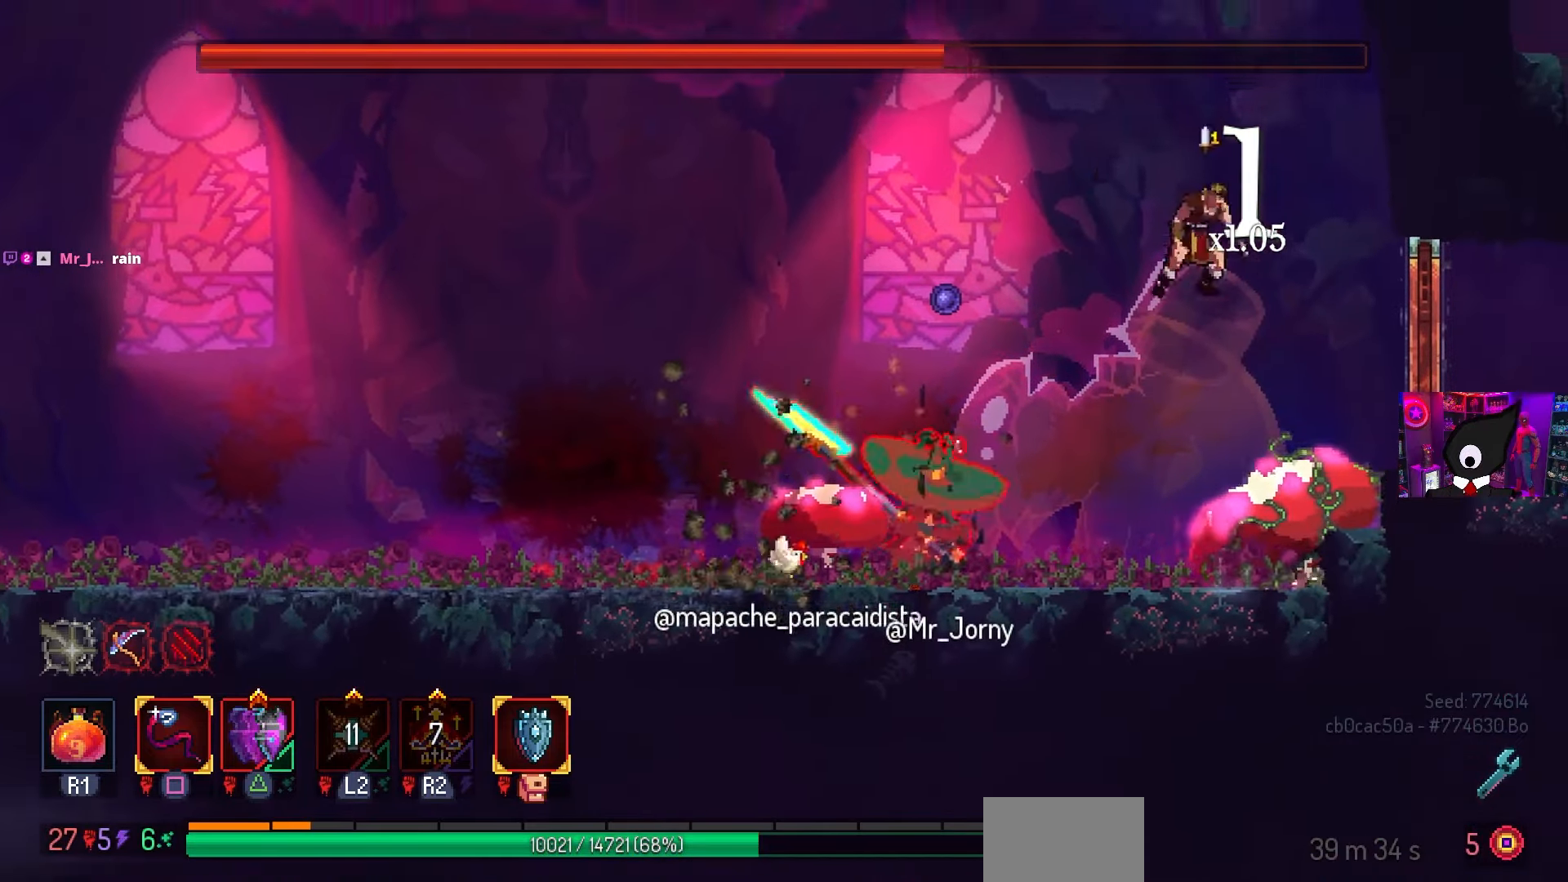
{"buttons": ["CROSS", "DPAD_DOWN"], "left_stick": "center", "right_stick": "center", "events": [[383, "DPAD_DOWN", "down"], [450, "CROSS", "down"]]}
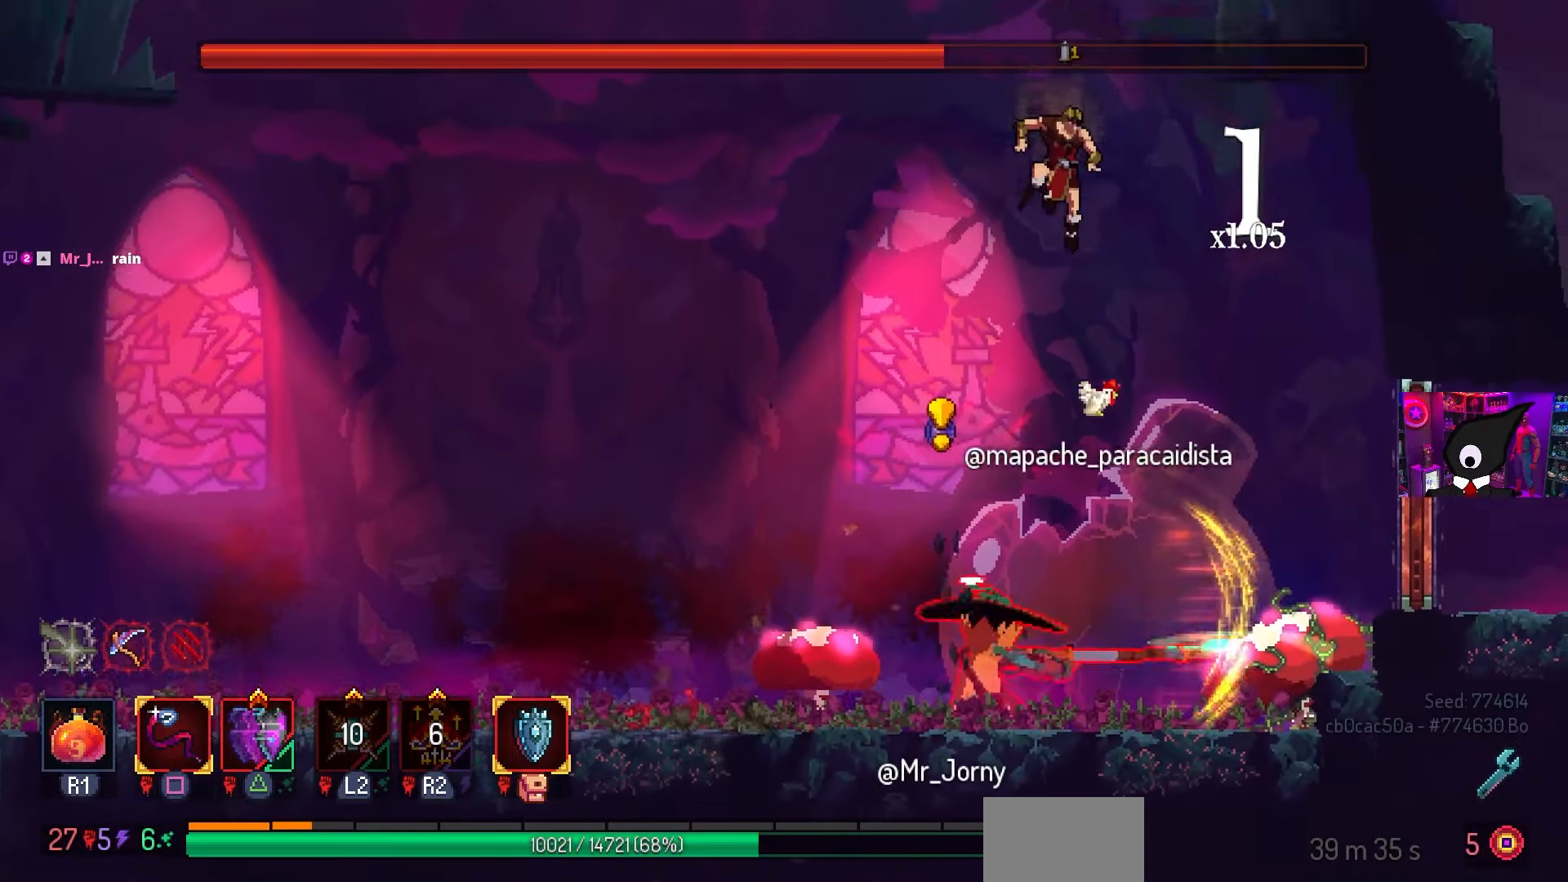
{"buttons": ["DPAD_LEFT"], "left_stick": "center", "right_stick": "center", "events": [[267, "DPAD_DOWN", "up"], [283, "CROSS", "up"], [283, "DPAD_LEFT", "down"], [433, "CROSS", "down"], [467, "CROSS", "up"]]}
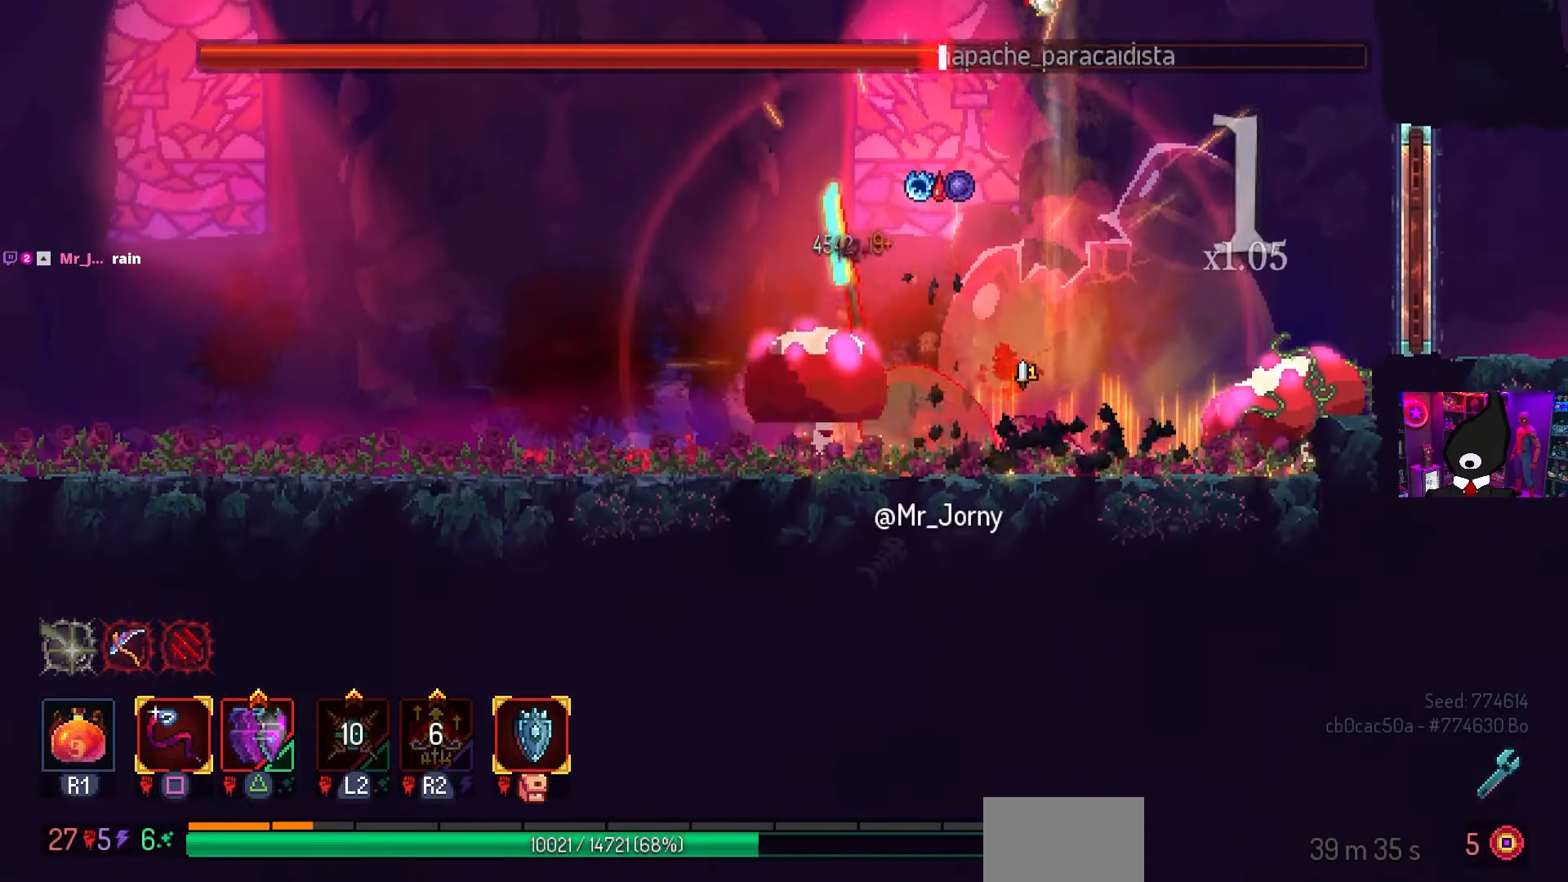
{"buttons": ["DPAD_RIGHT"], "left_stick": "center", "right_stick": "center", "events": [[50, "DPAD_LEFT", "up"], [267, "DPAD_RIGHT", "down"], [350, "CIRCLE", "down"], [467, "CIRCLE", "up"]]}
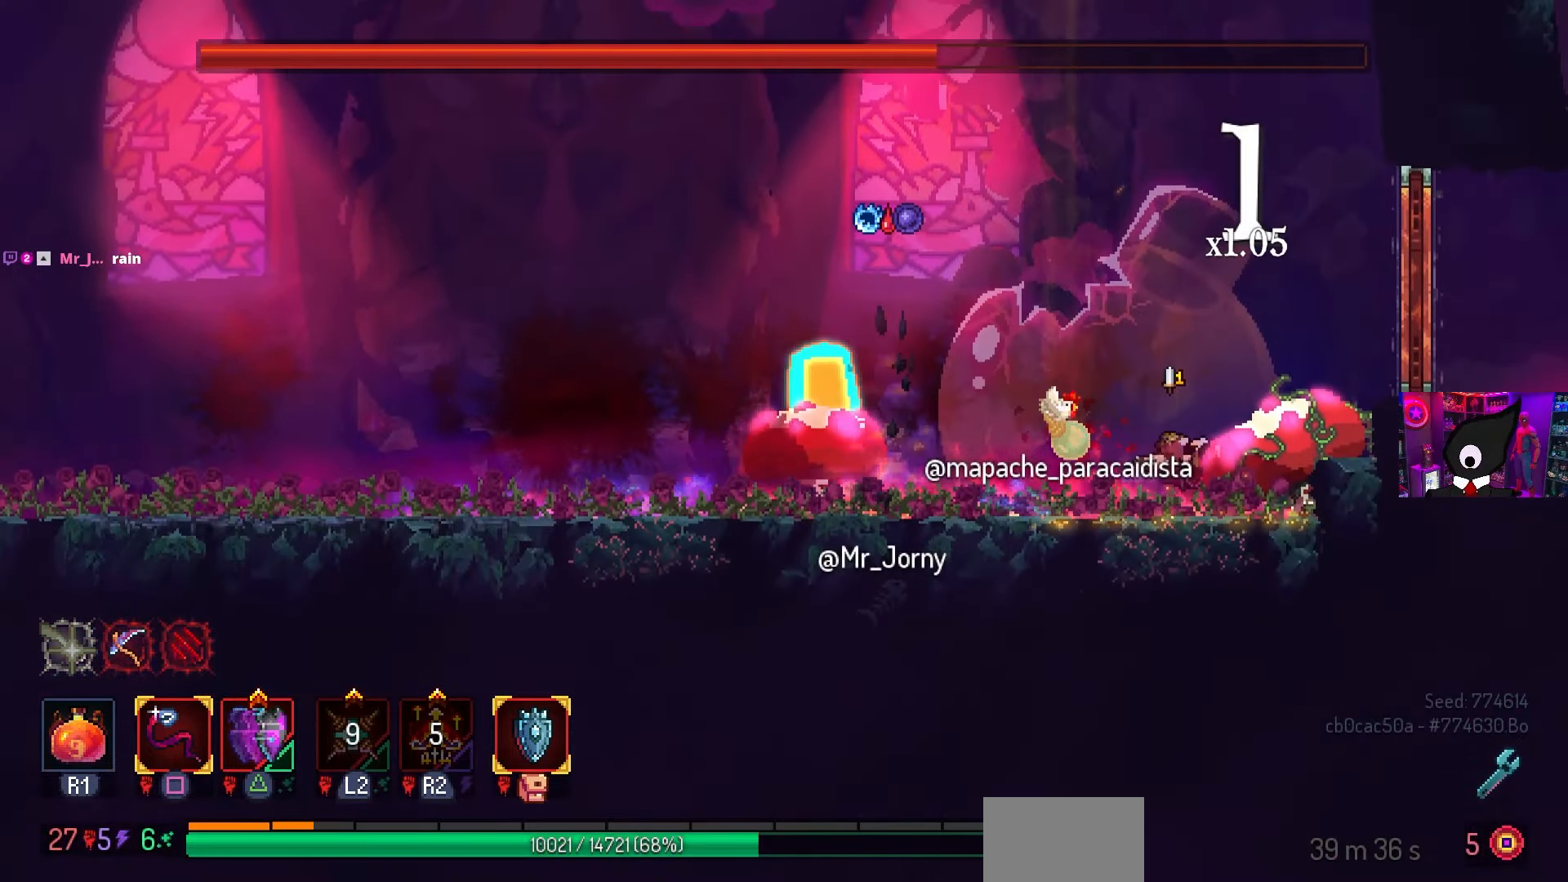
{"buttons": [], "left_stick": "center", "right_stick": "center", "events": [[33, "DPAD_RIGHT", "up"], [50, "CROSS", "down"], [167, "CROSS", "up"], [167, "DPAD_LEFT", "down"], [400, "CROSS", "down"], [400, "DPAD_LEFT", "up"], [500, "CROSS", "up"]]}
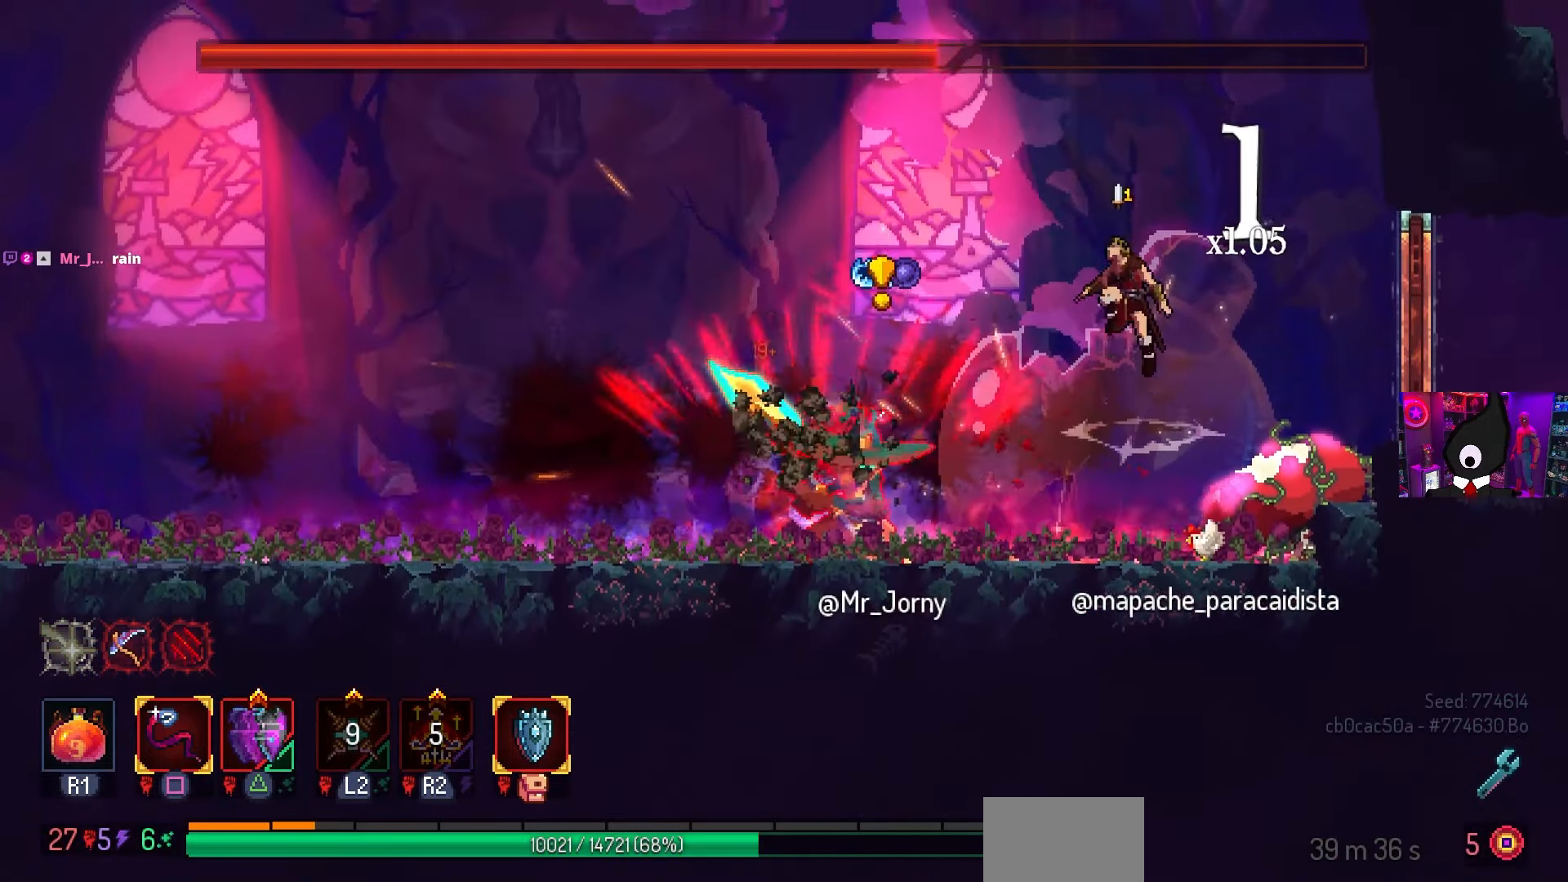
{"buttons": ["SQUARE"], "left_stick": "center", "right_stick": "center", "events": [[267, "DPAD_LEFT", "down"], [433, "SQUARE", "down"], [483, "DPAD_LEFT", "up"]]}
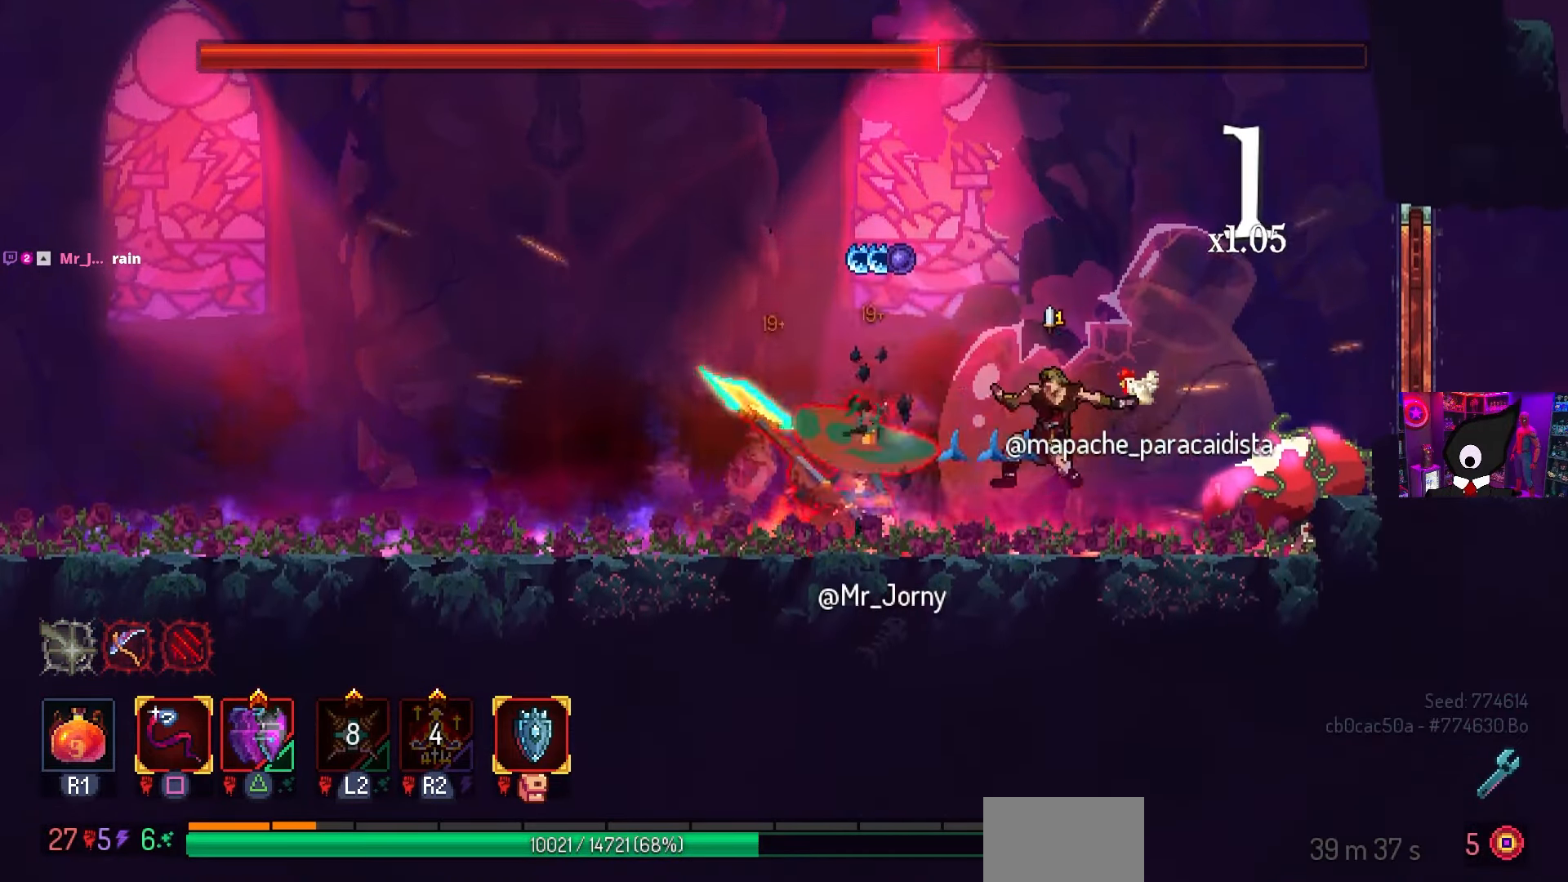
{"buttons": ["SQUARE"], "left_stick": "center", "right_stick": "center", "events": []}
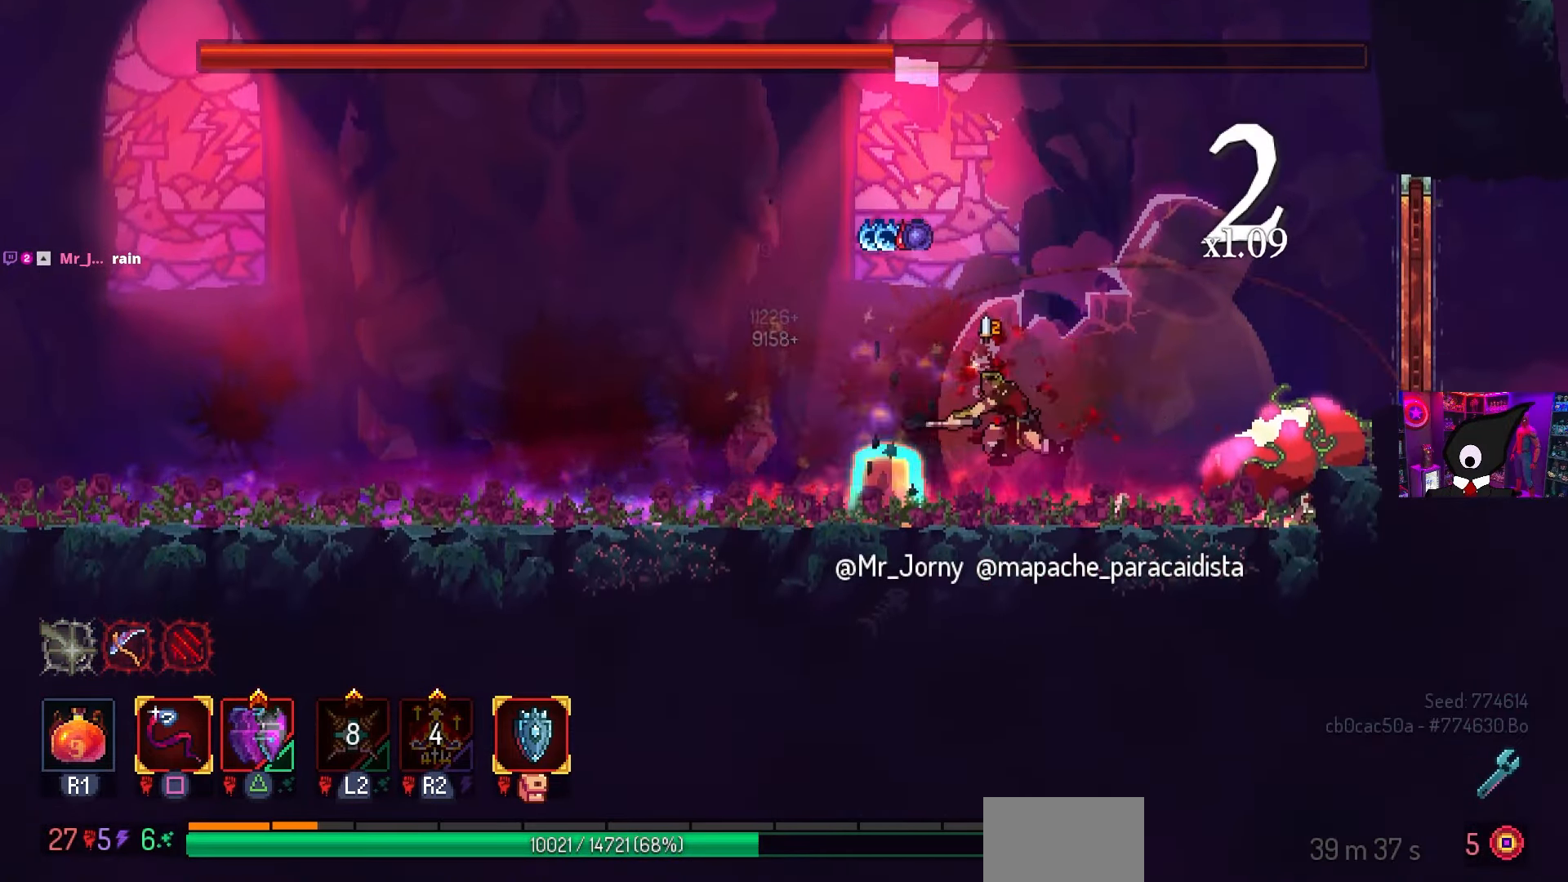
{"buttons": [], "left_stick": "center", "right_stick": "center", "events": [[200, "SQUARE", "up"]]}
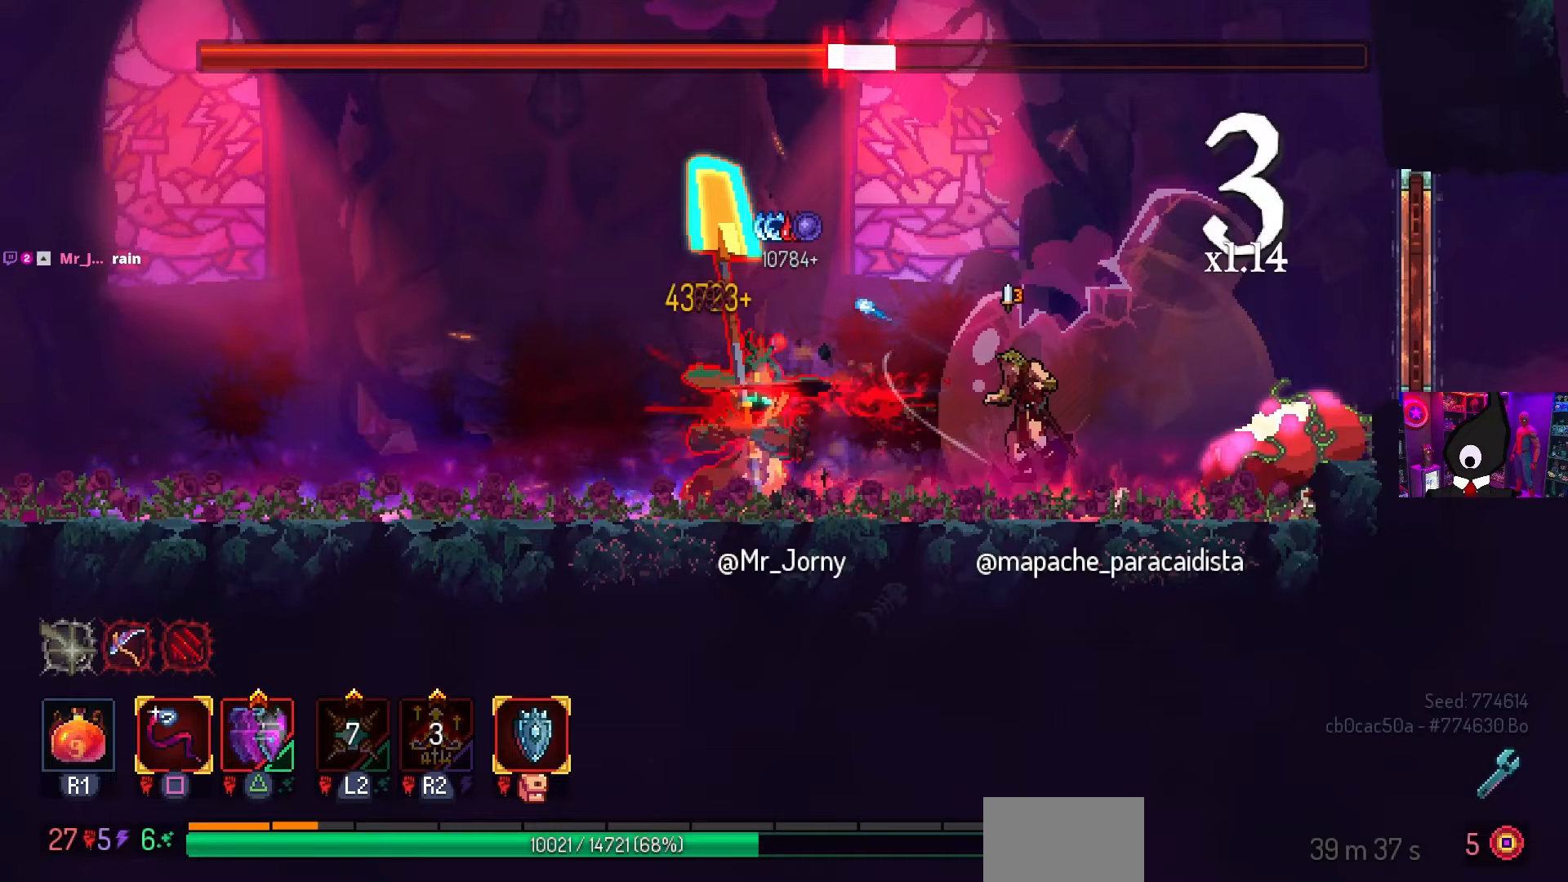
{"buttons": ["TRIANGLE"], "left_stick": "center", "right_stick": "center", "events": [[483, "TRIANGLE", "down"]]}
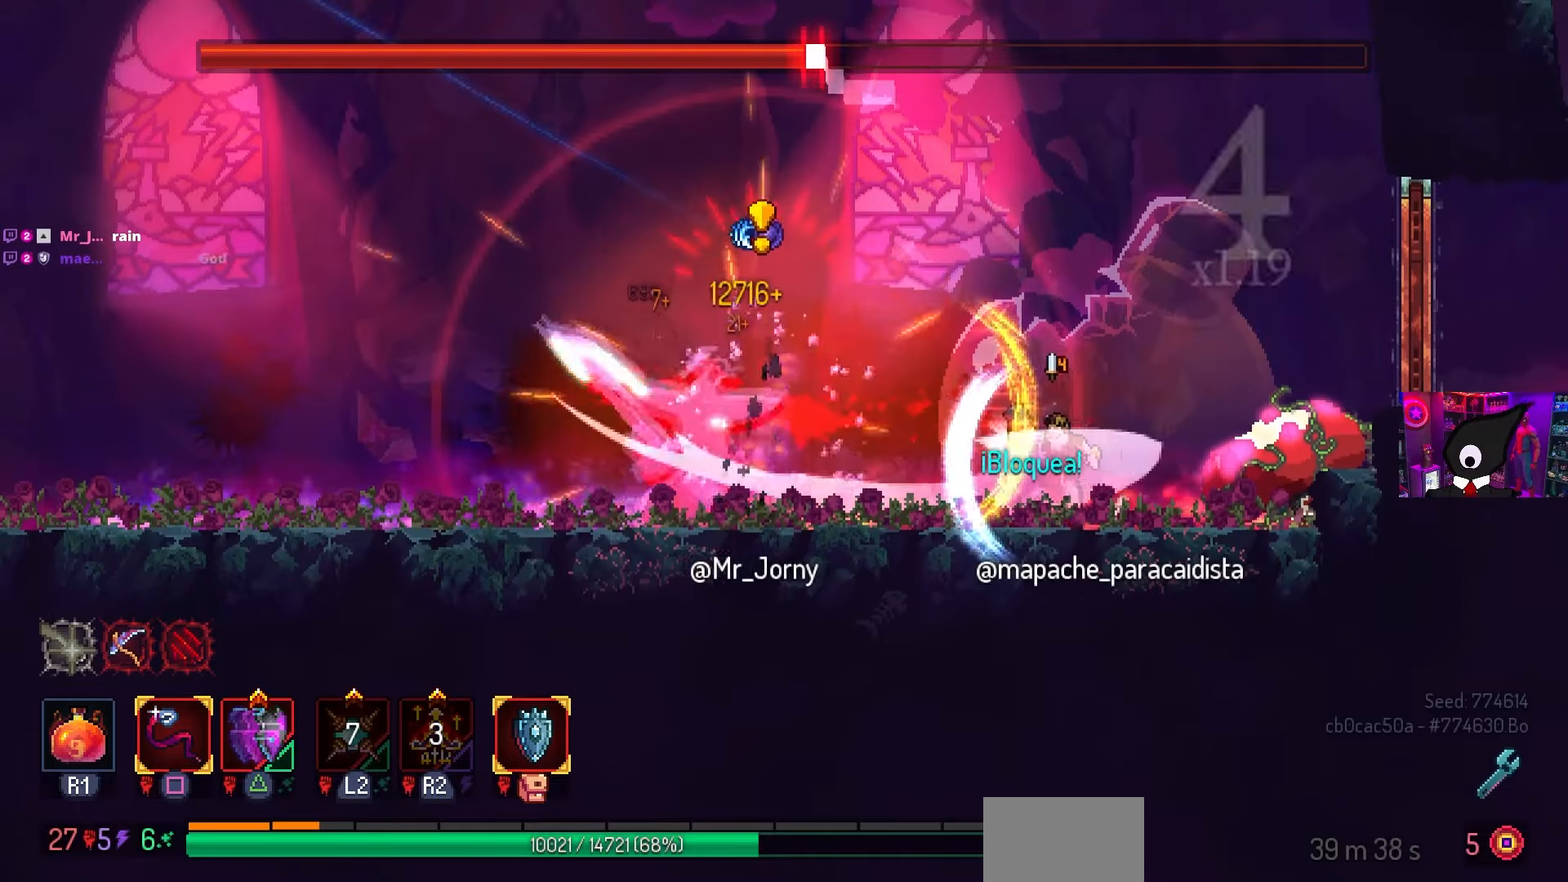
{"buttons": ["SQUARE"], "left_stick": "center", "right_stick": "center", "events": [[83, "TRIANGLE", "up"], [133, "SQUARE", "down"]]}
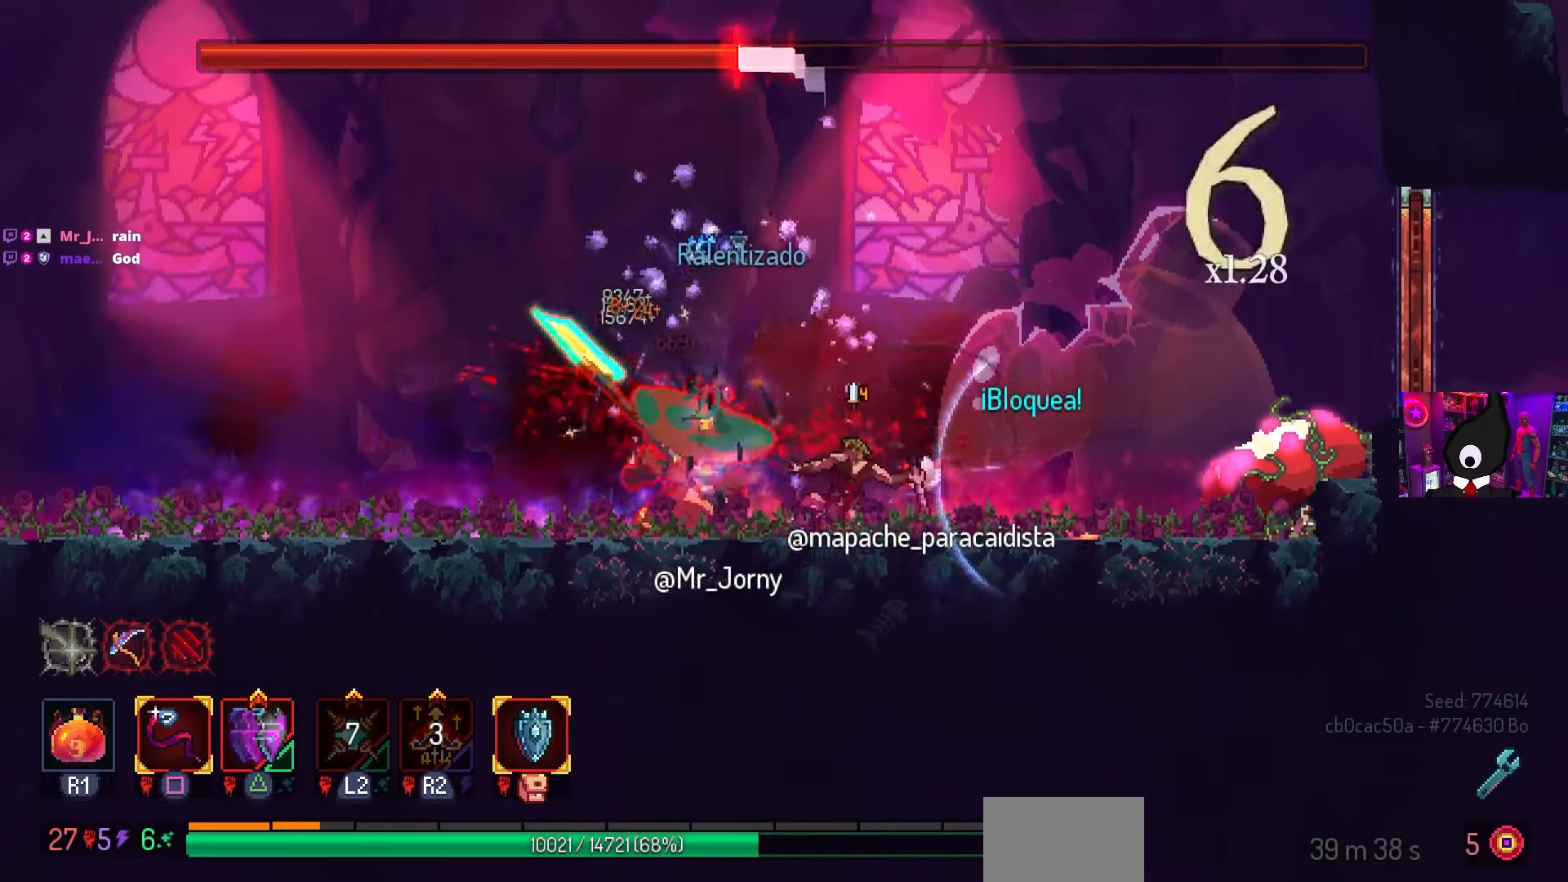
{"buttons": [], "left_stick": "center", "right_stick": "center", "events": [[467, "SQUARE", "up"]]}
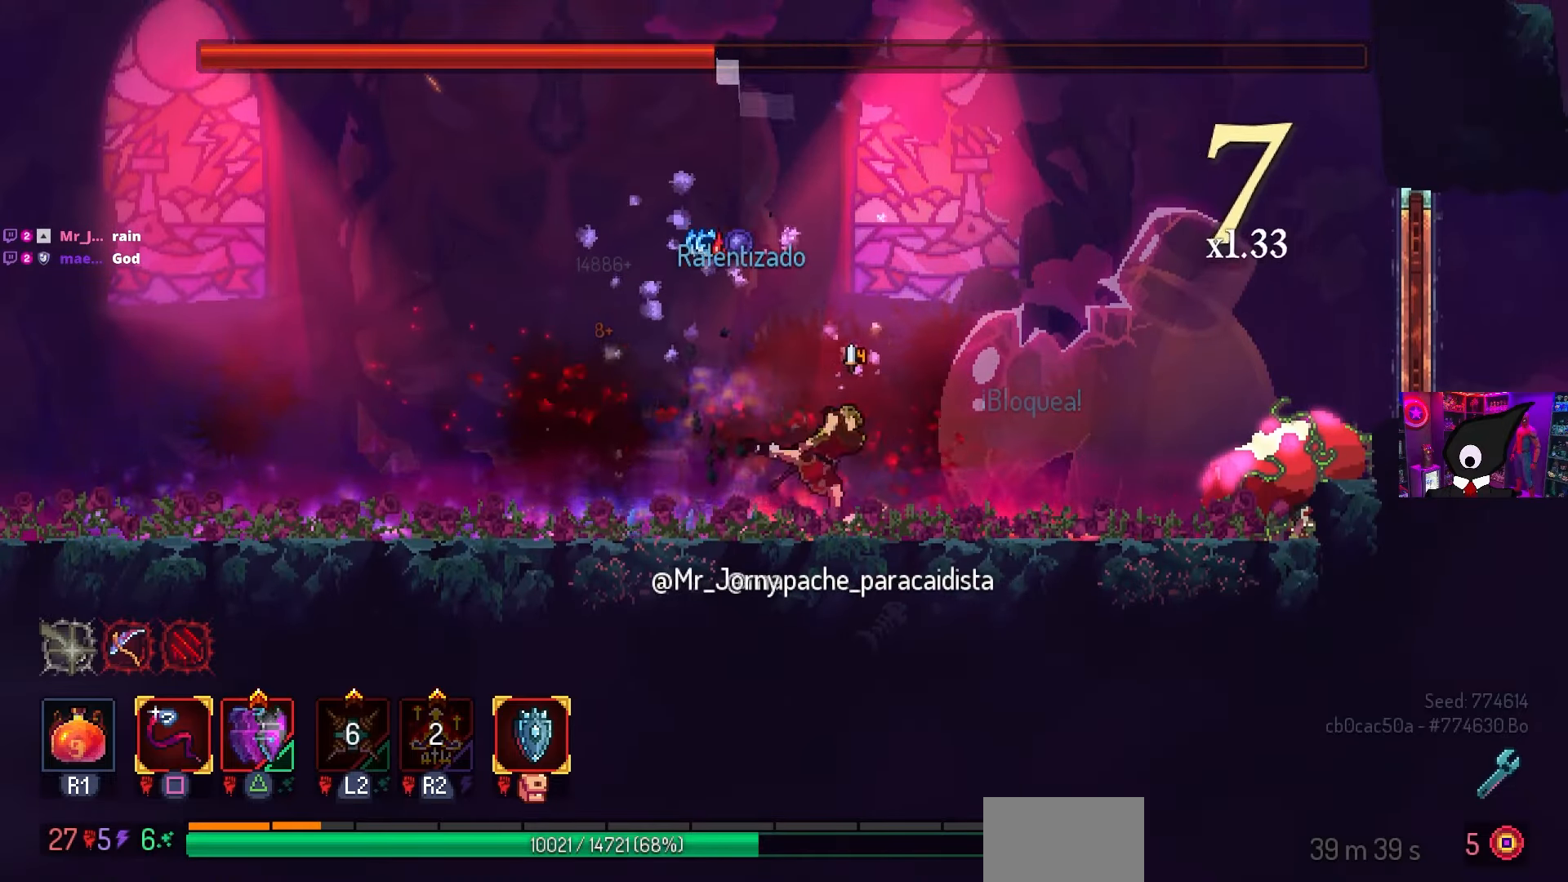
{"buttons": [], "left_stick": "center", "right_stick": "center", "events": []}
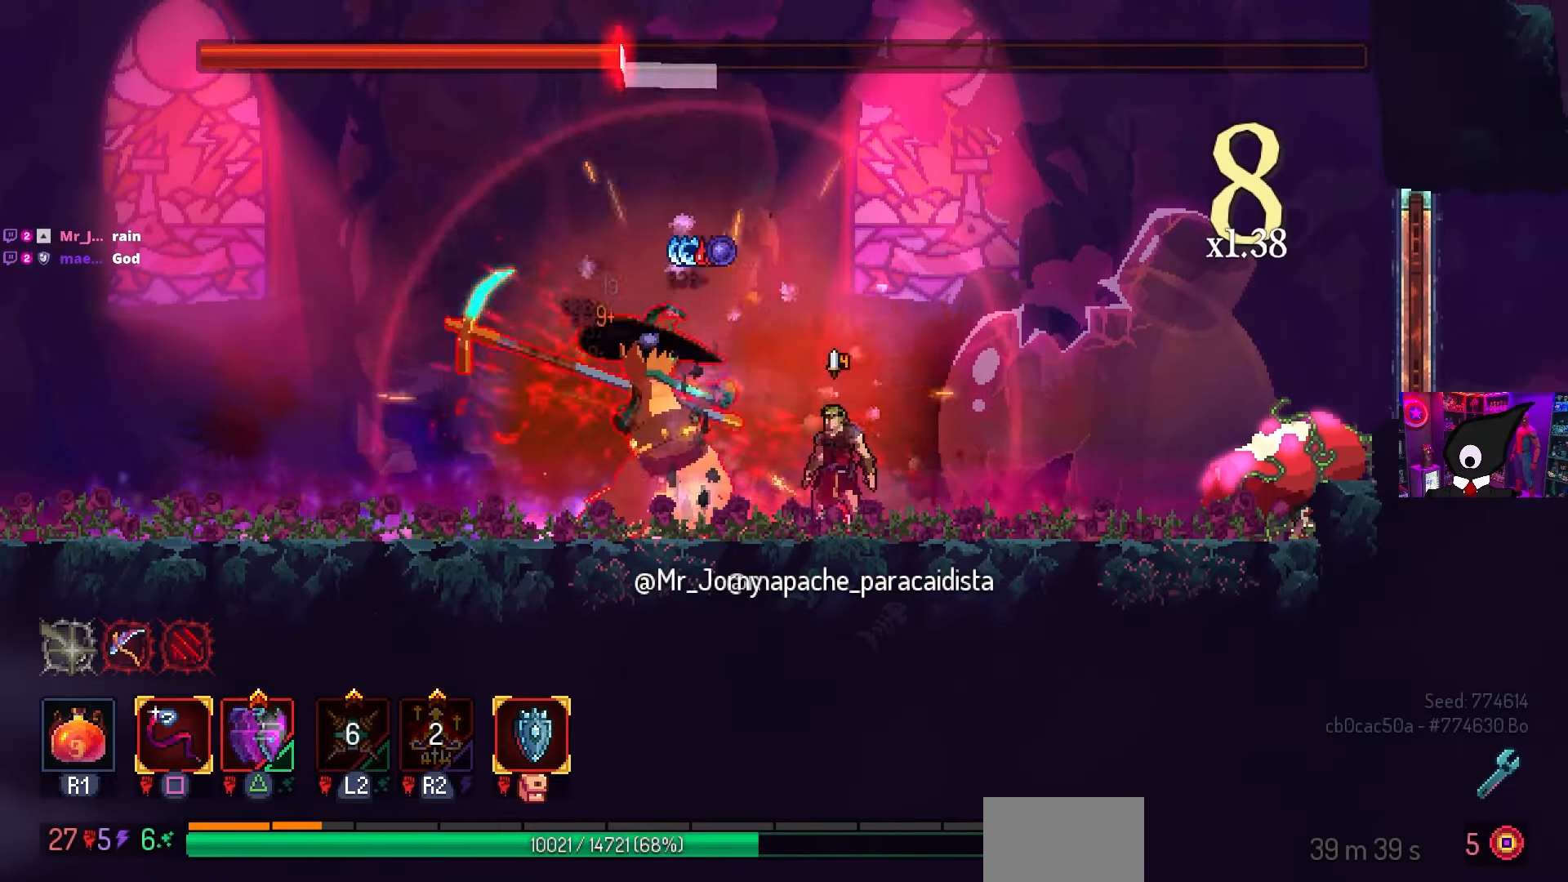
{"buttons": ["DPAD_LEFT"], "left_stick": "center", "right_stick": "center", "events": [[233, "TRIANGLE", "down"], [333, "TRIANGLE", "up"], [500, "DPAD_LEFT", "down"]]}
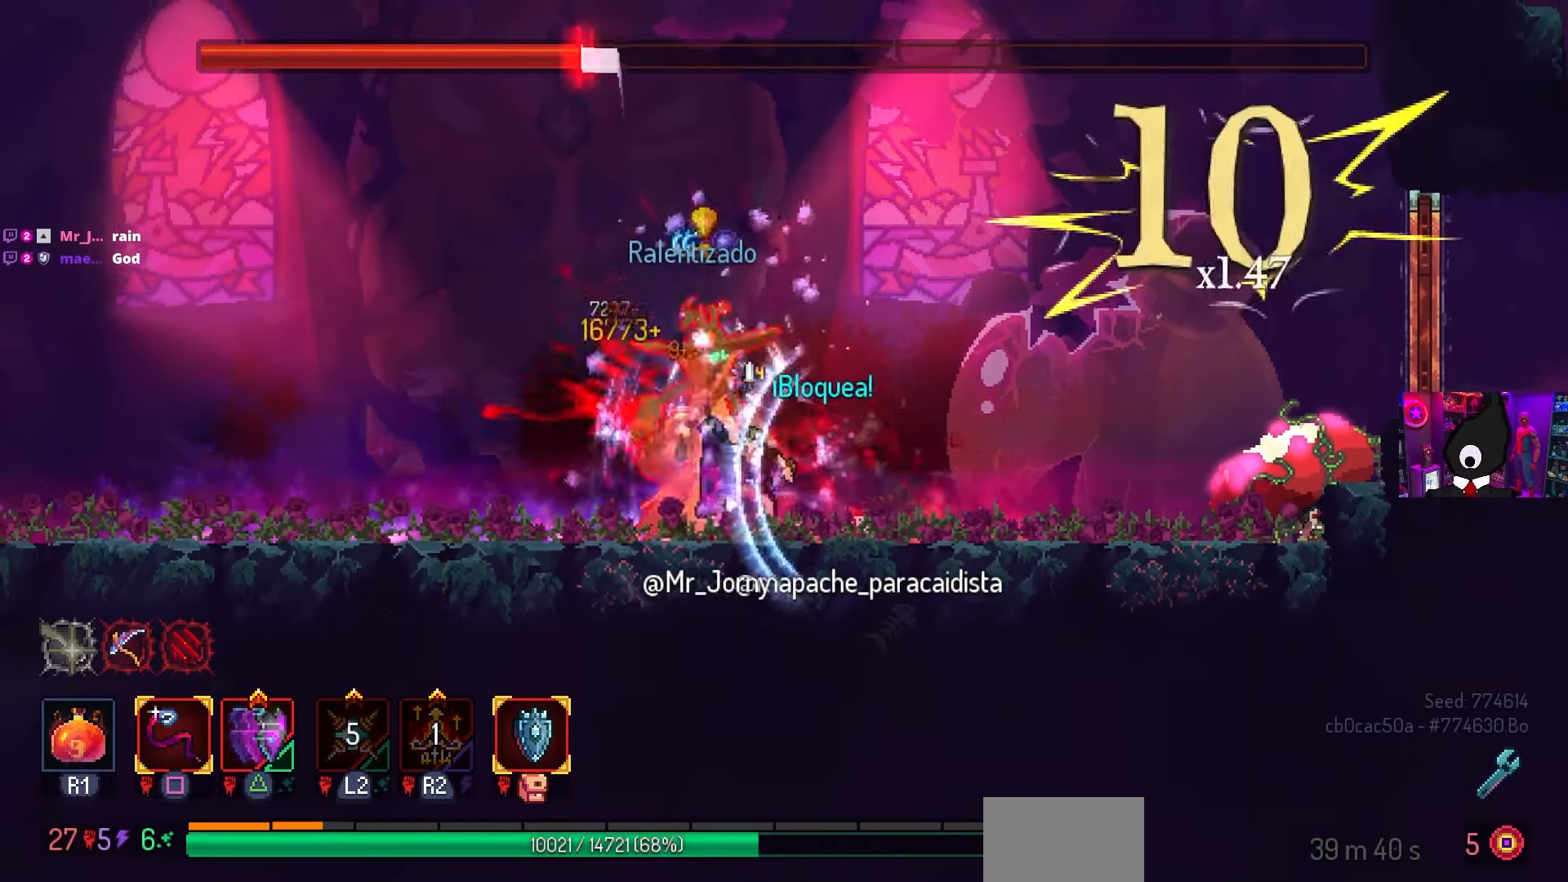
{"buttons": ["DPAD_LEFT"], "left_stick": "center", "right_stick": "center", "events": [[67, "CIRCLE", "down"], [183, "CIRCLE", "up"]]}
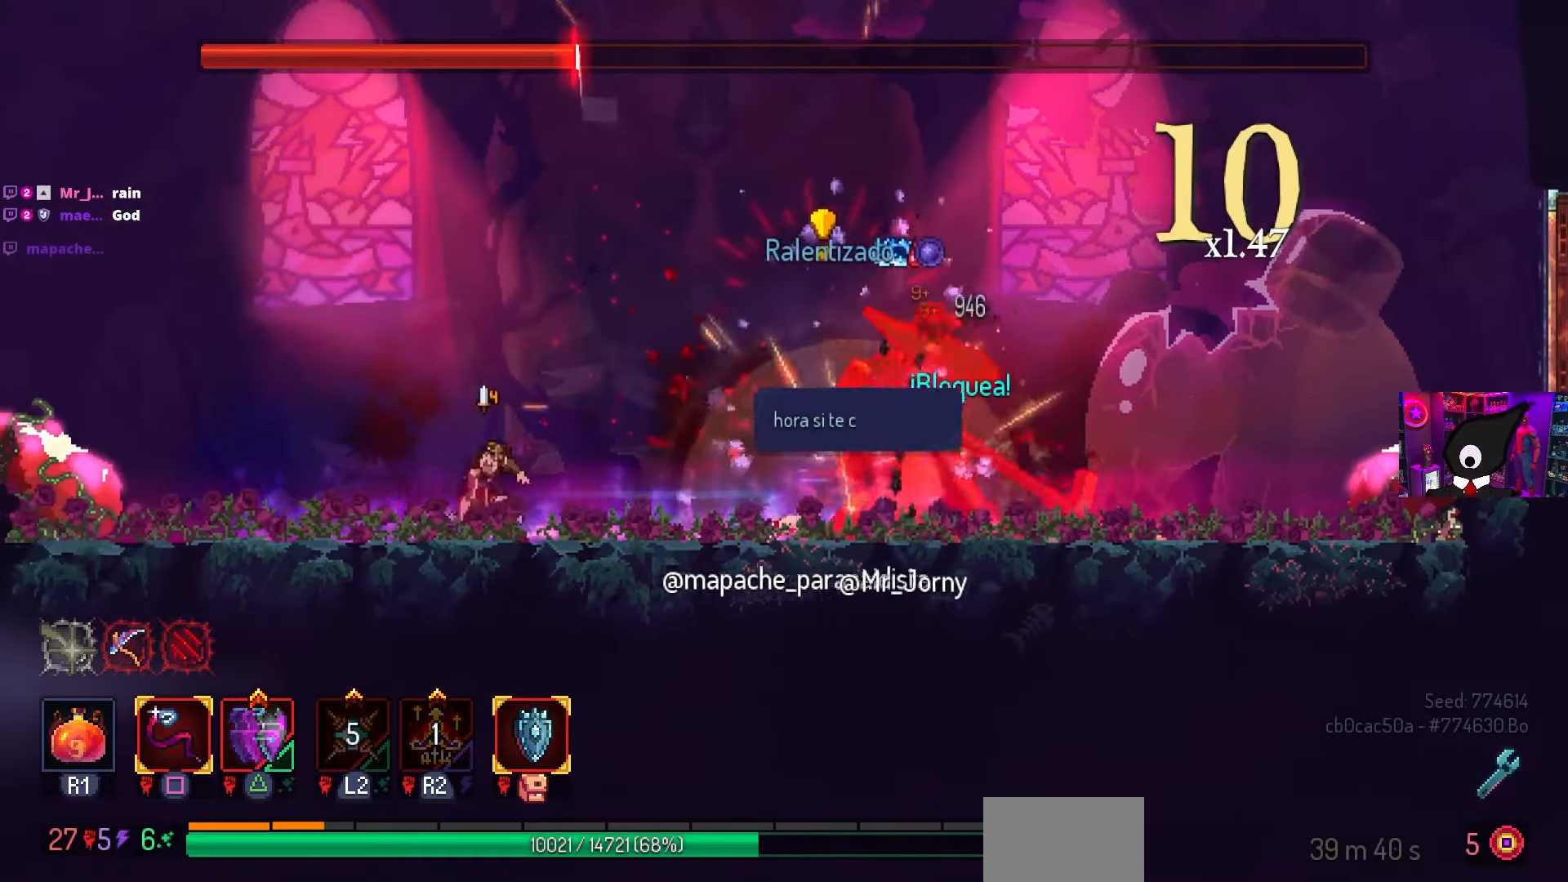
{"buttons": [], "left_stick": "center", "right_stick": "center", "events": [[333, "DPAD_LEFT", "up"]]}
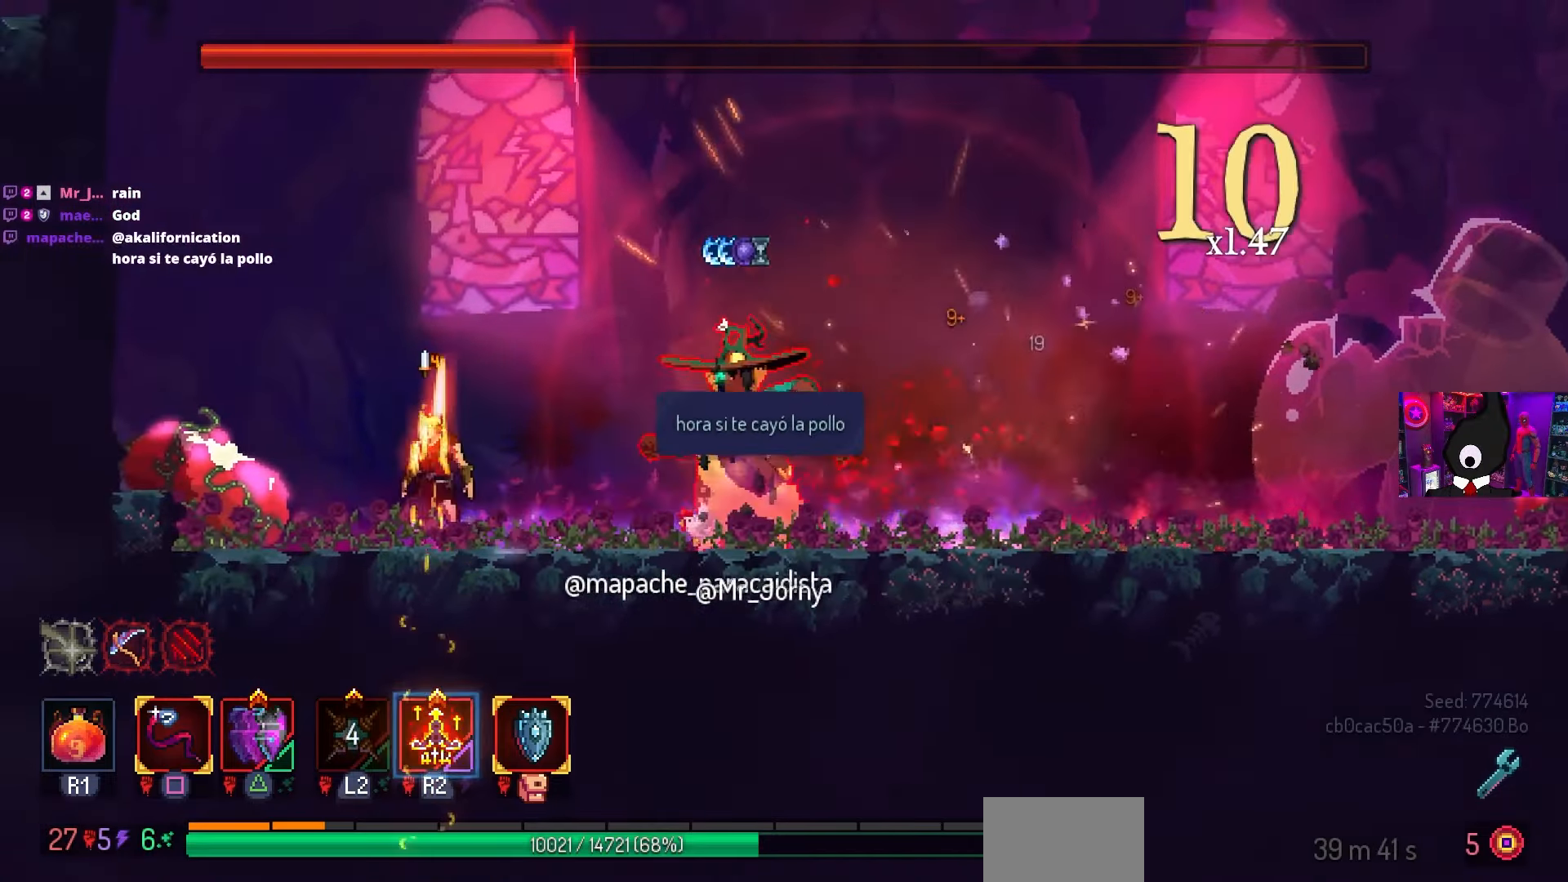
{"buttons": ["CIRCLE", "DPAD_RIGHT"], "left_stick": "center", "right_stick": "center", "events": [[183, "DPAD_RIGHT", "down"], [283, "TRIANGLE", "down"], [383, "TRIANGLE", "up"], [467, "CIRCLE", "down"]]}
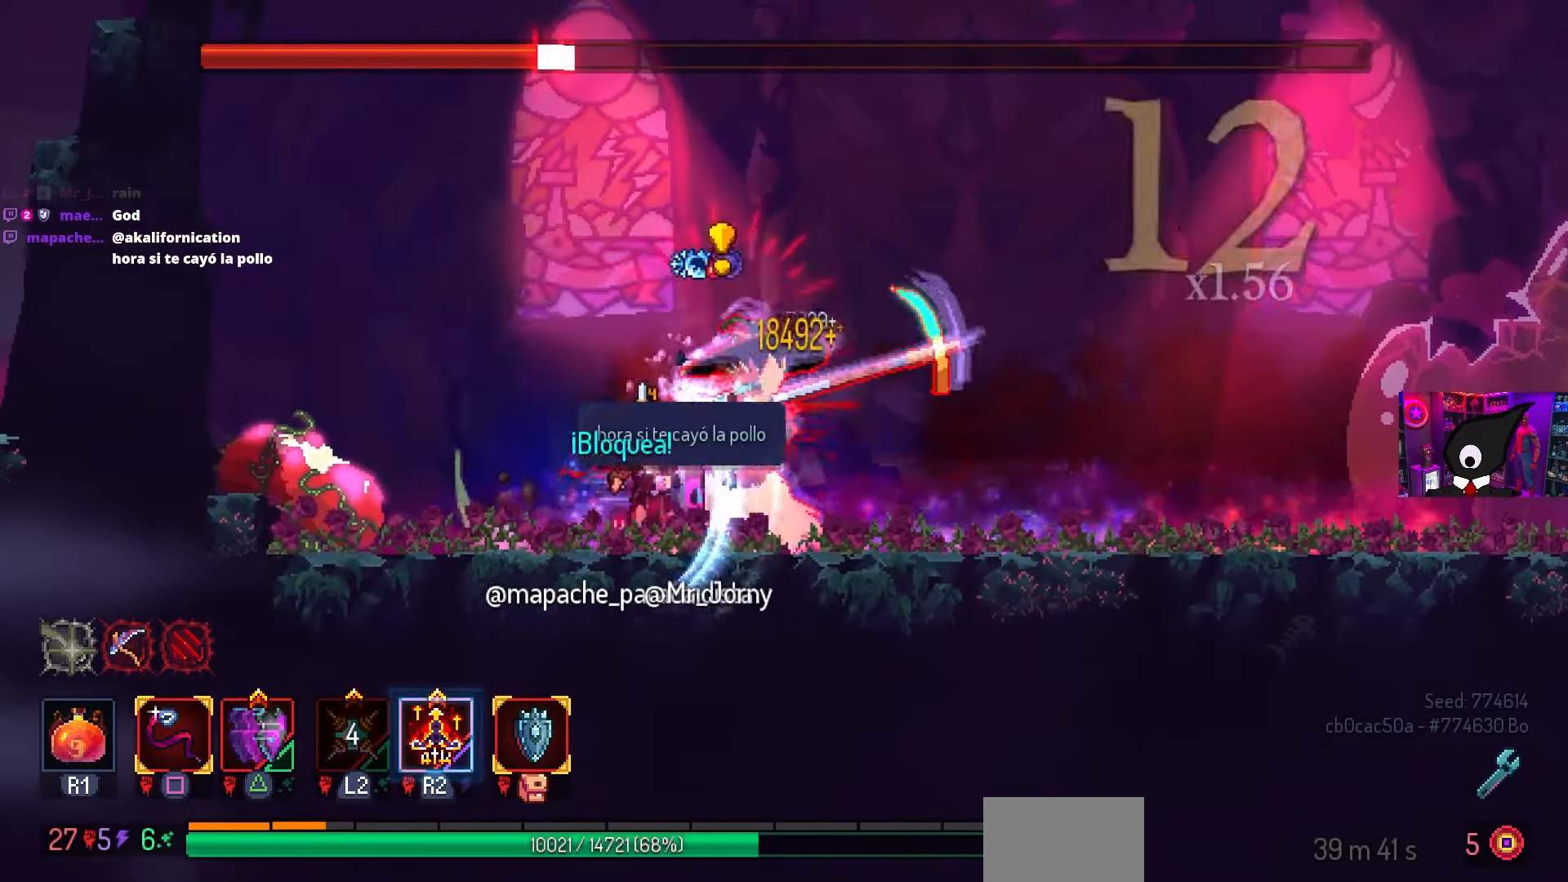
{"buttons": ["DPAD_RIGHT"], "left_stick": "center", "right_stick": "center", "events": [[83, "CIRCLE", "up"], [133, "CIRCLE", "down"], [233, "CIRCLE", "up"]]}